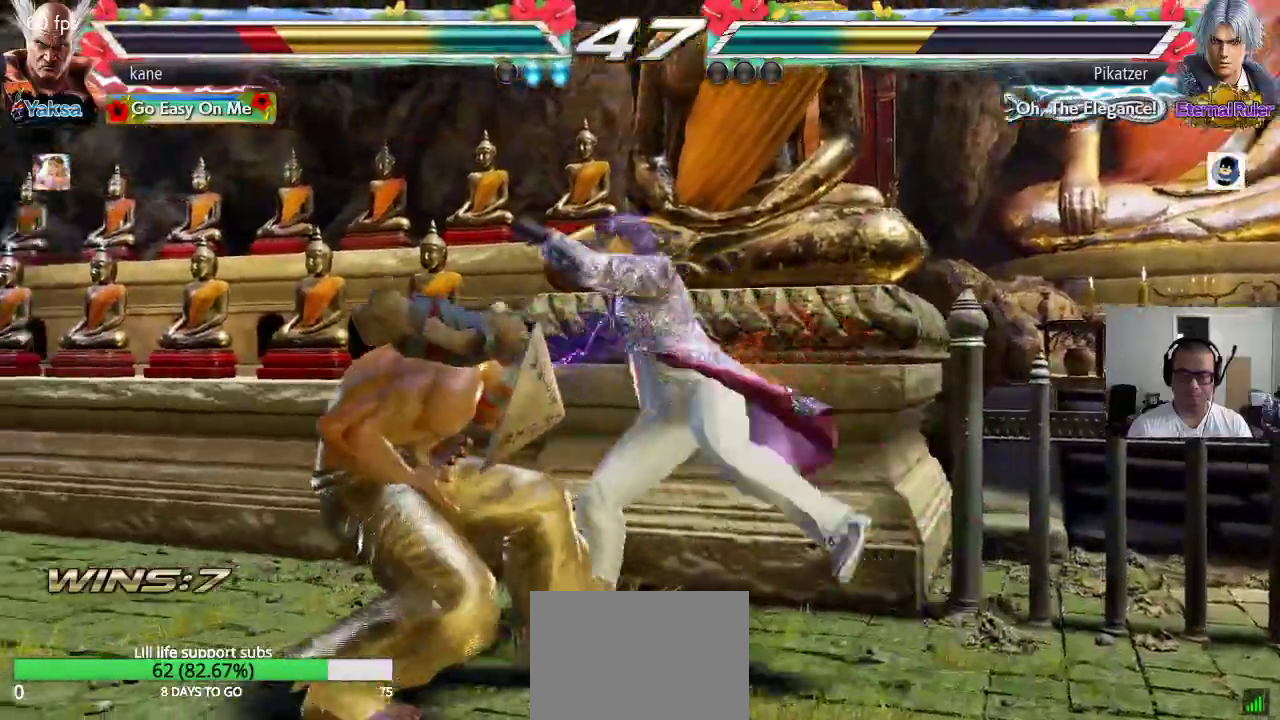
Gameplay with a controller (arcade stick); each line is a JSON object with the inputs held at the frame after it. "events" lists button and stick changes between this image and that frame as [ms after this image, input, new state], when the widget could be followed in between. Not read: L3 R2 R3.
{"buttons": [], "left_stick": "center", "events": [[50, "left_stick", "left"], [350, "left_stick", "center"]]}
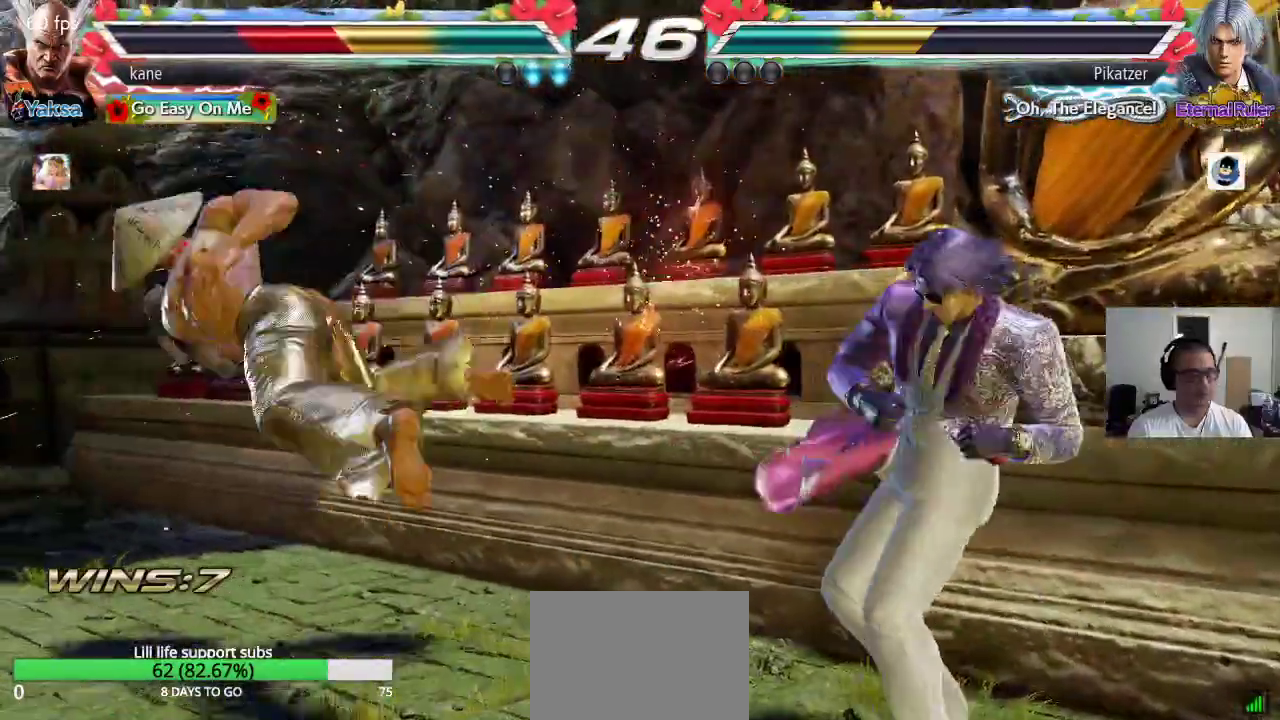
{"buttons": [], "left_stick": "center", "events": [[117, "CROSS", "down"], [183, "CIRCLE", "down"], [183, "CROSS", "up"], [233, "CIRCLE", "up"], [267, "CROSS", "down"], [333, "CIRCLE", "down"], [333, "CROSS", "up"], [417, "CIRCLE", "up"]]}
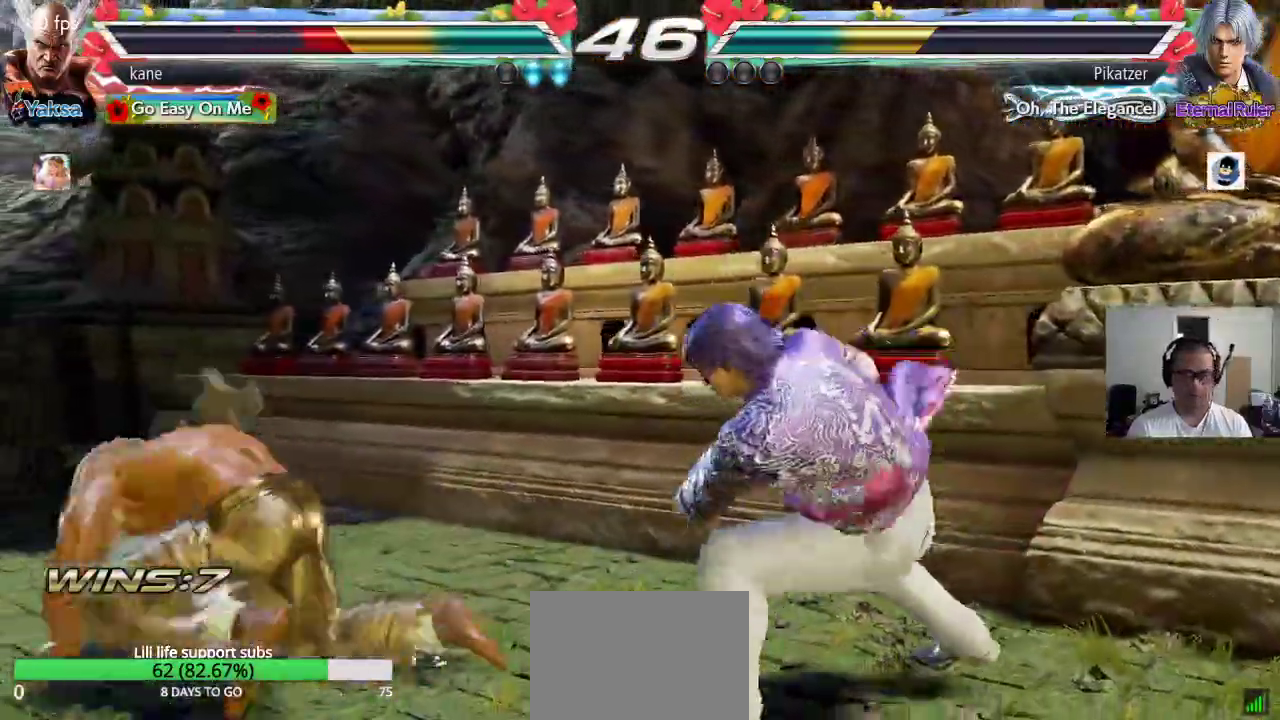
{"buttons": [], "left_stick": "left", "events": [[133, "left_stick", "left"], [217, "left_stick", "center"], [267, "left_stick", "left"], [350, "left_stick", "center"], [417, "left_stick", "left"]]}
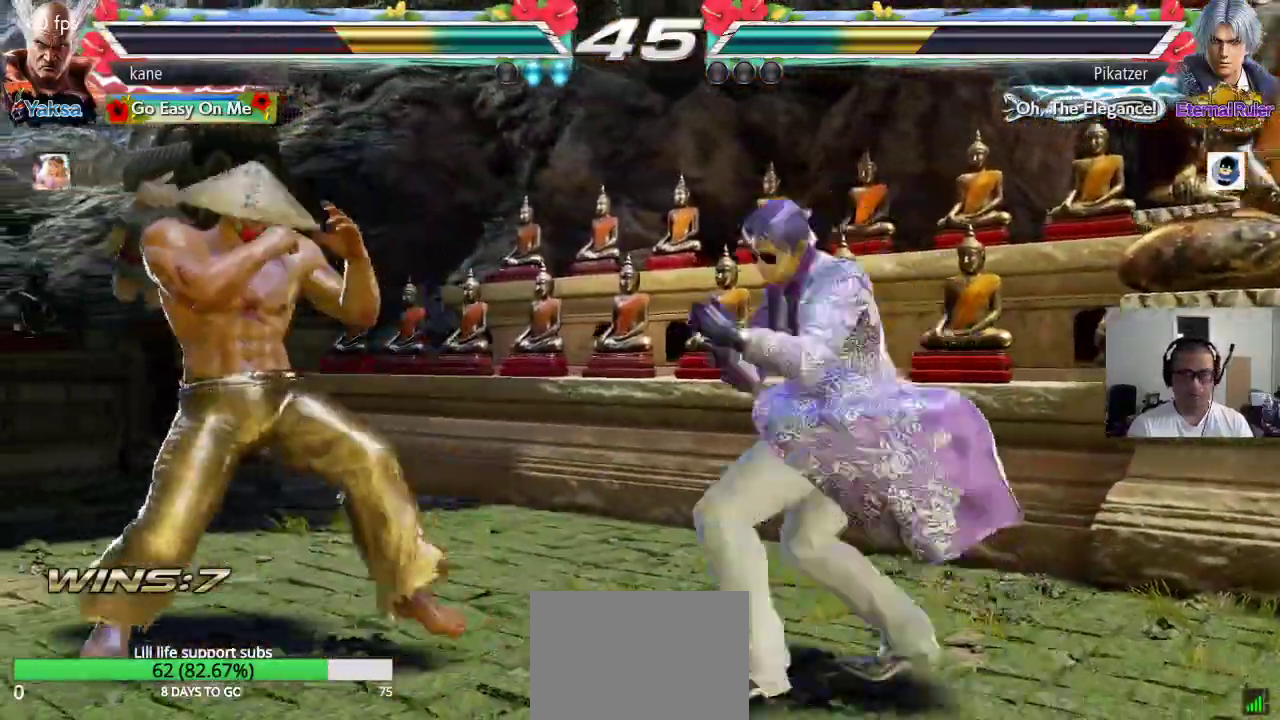
{"buttons": [], "left_stick": "center", "events": [[150, "left_stick", "down-left"], [433, "left_stick", "center"]]}
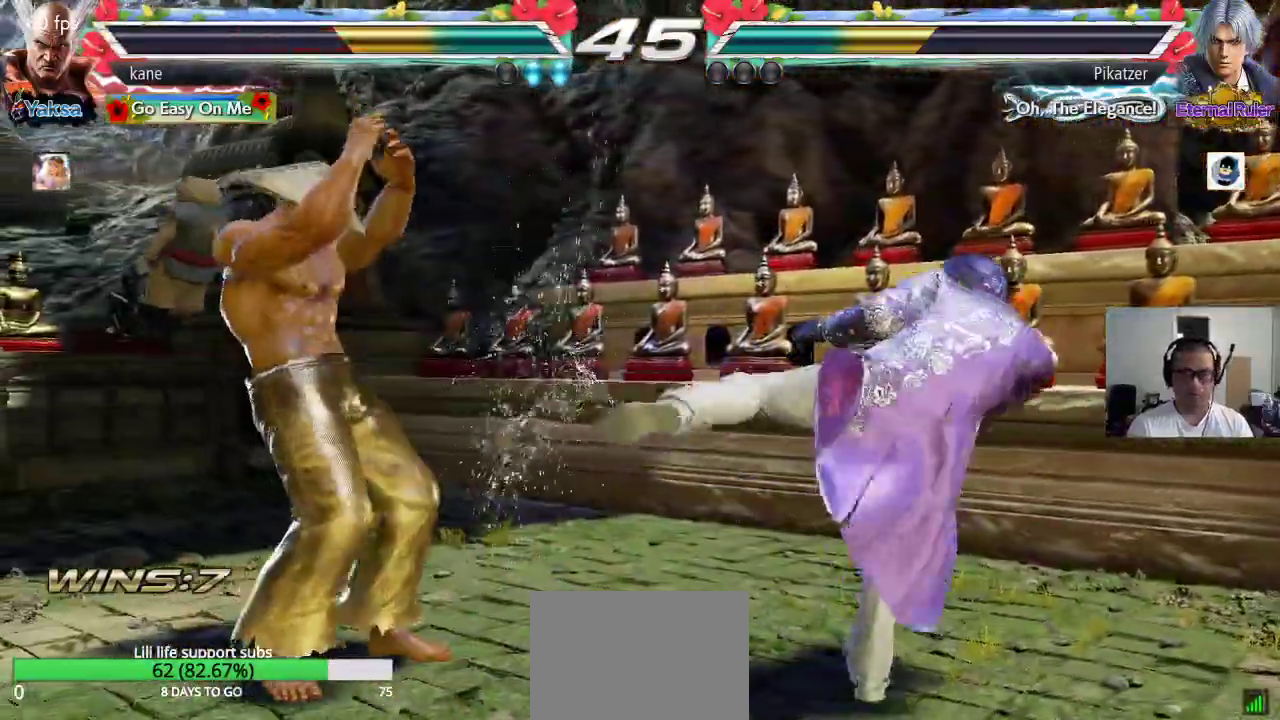
{"buttons": [], "left_stick": "center", "events": [[133, "left_stick", "down"], [217, "left_stick", "center"], [383, "left_stick", "left"], [467, "left_stick", "center"]]}
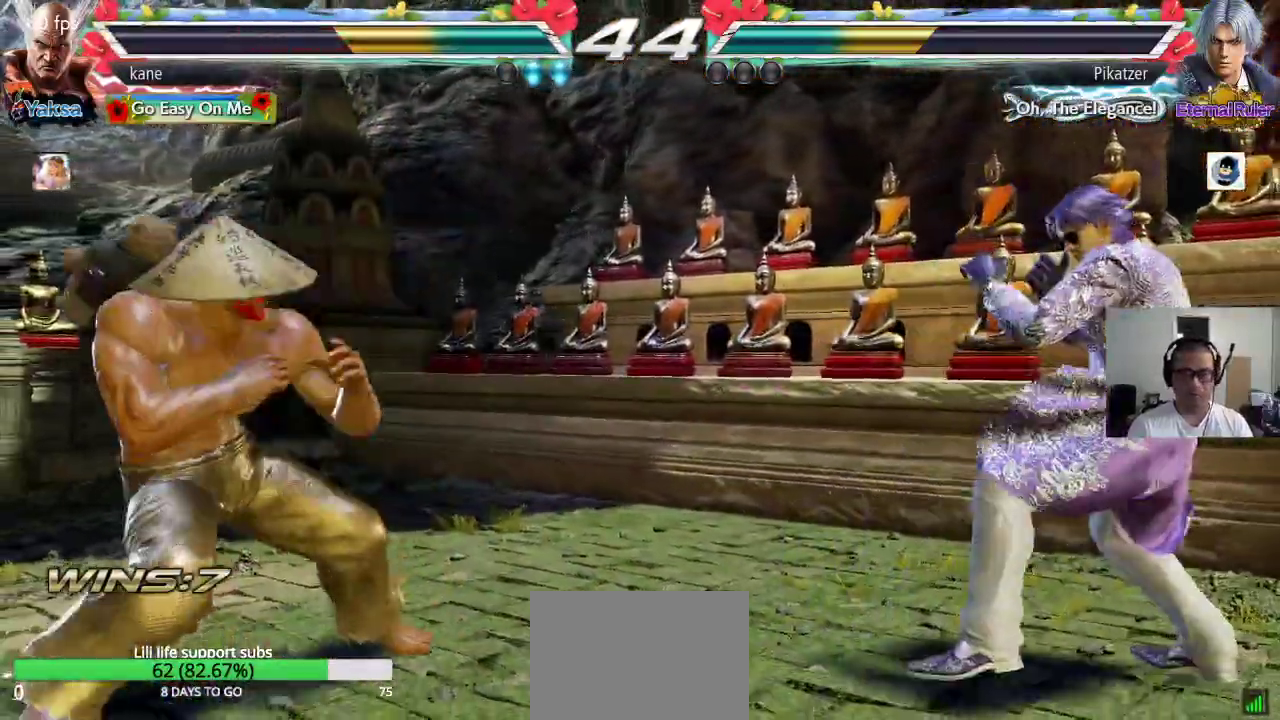
{"buttons": [], "left_stick": "right", "events": [[17, "left_stick", "left"], [100, "left_stick", "center"], [167, "left_stick", "down"], [233, "left_stick", "center"], [333, "left_stick", "right"], [400, "left_stick", "center"], [467, "left_stick", "right"]]}
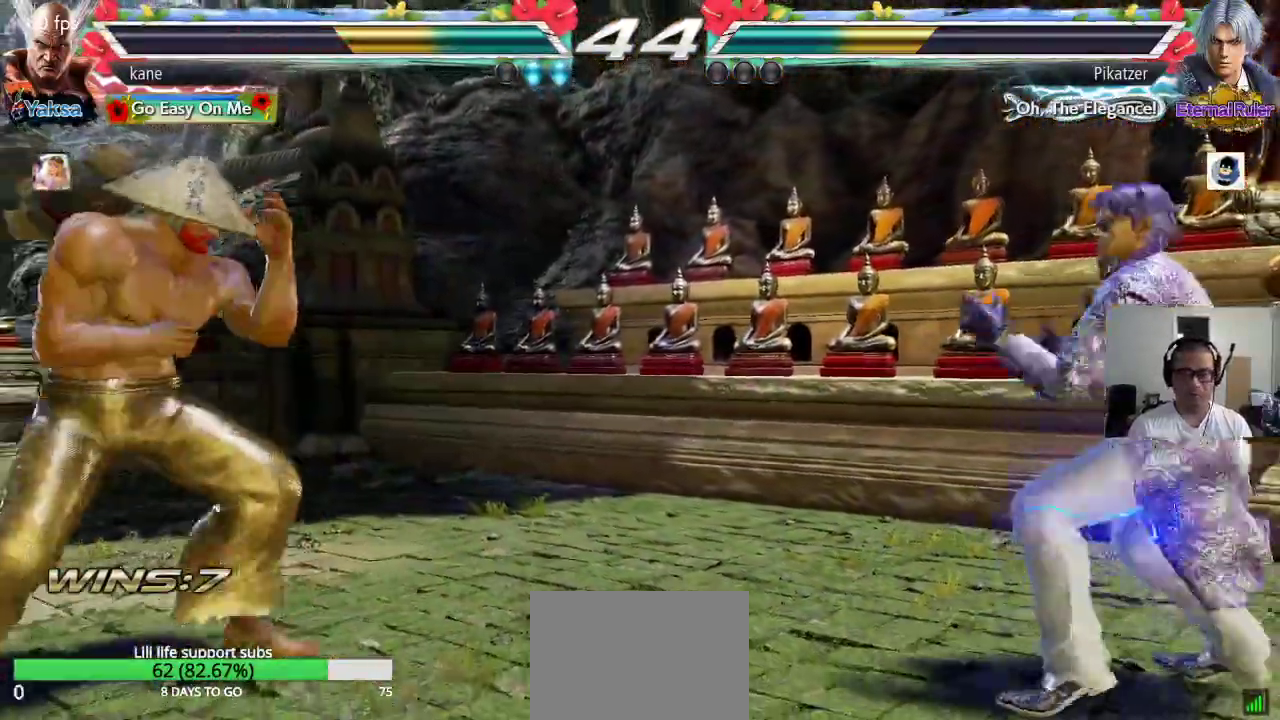
{"buttons": [], "left_stick": "left", "events": [[250, "left_stick", "left"], [333, "left_stick", "center"], [383, "left_stick", "left"]]}
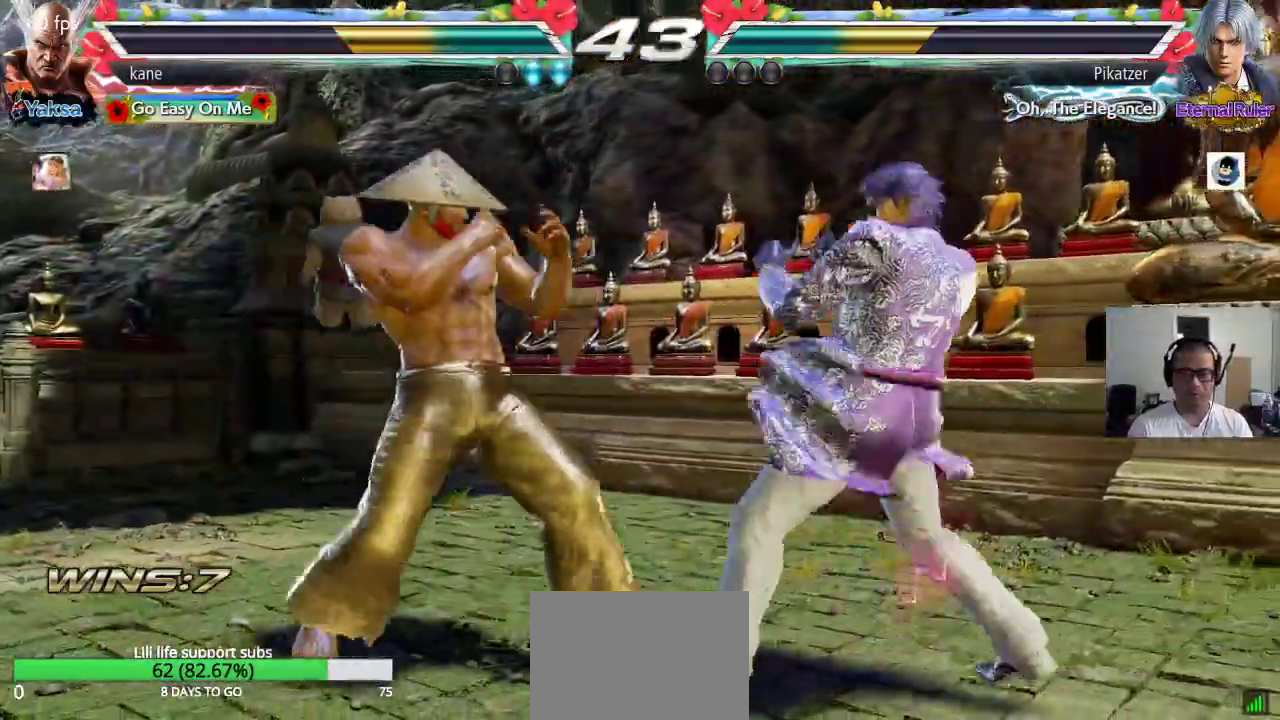
{"buttons": [], "left_stick": "center", "events": [[217, "left_stick", "center"], [283, "left_stick", "left"], [383, "left_stick", "center"], [433, "left_stick", "down"], [500, "left_stick", "center"]]}
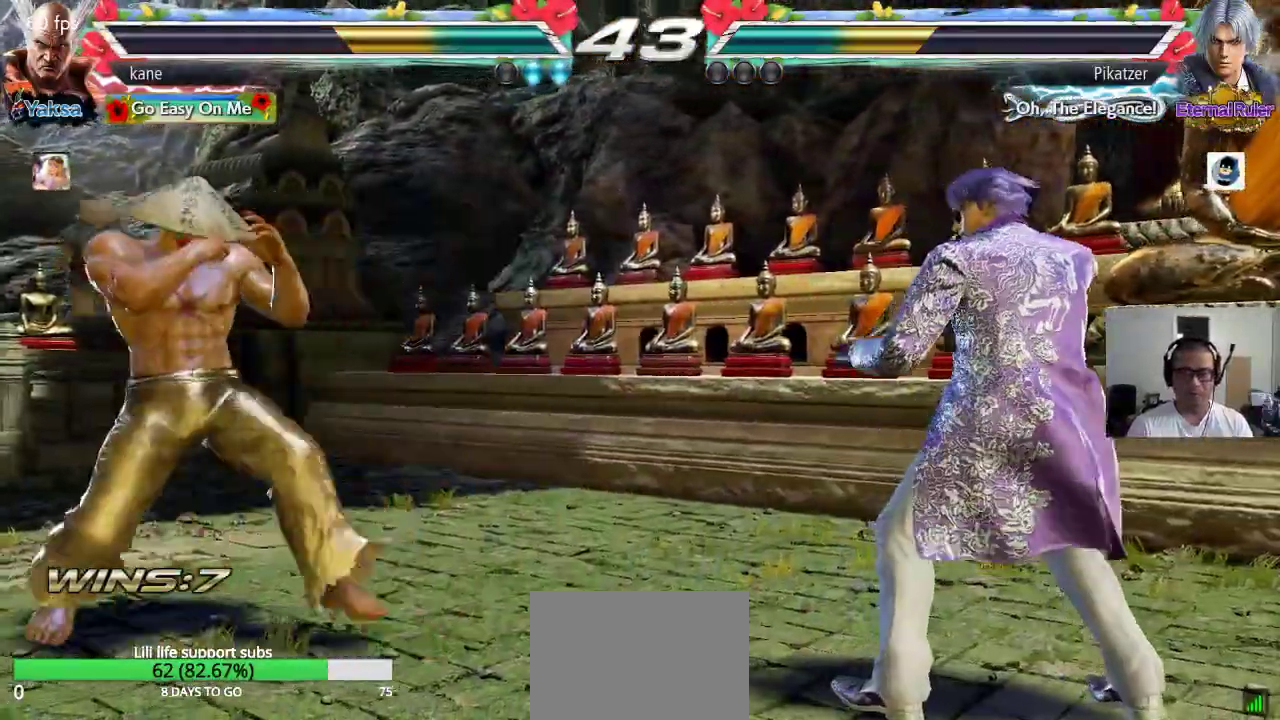
{"buttons": [], "left_stick": "right", "events": [[350, "left_stick", "right"], [417, "left_stick", "center"], [483, "left_stick", "right"]]}
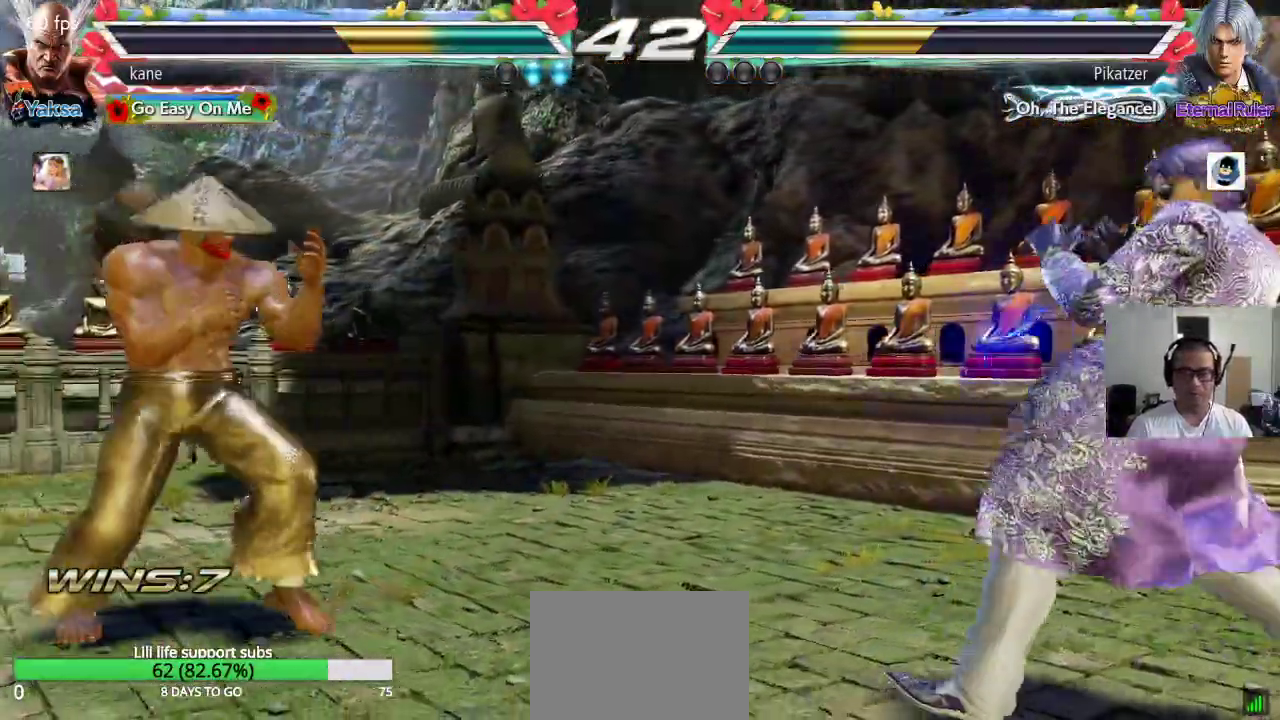
{"buttons": [], "left_stick": "center", "events": [[317, "left_stick", "center"], [367, "left_stick", "left"], [467, "left_stick", "center"]]}
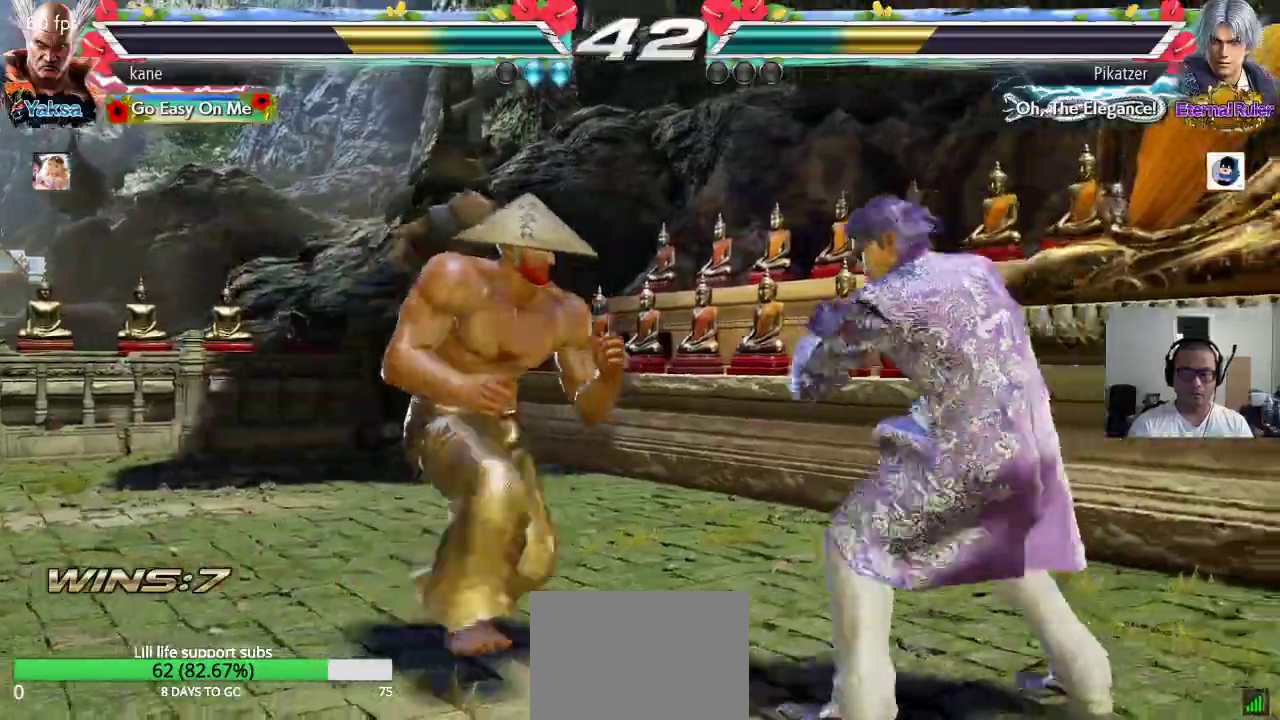
{"buttons": [], "left_stick": "center", "events": [[17, "left_stick", "left"], [133, "left_stick", "center"], [183, "left_stick", "right"], [283, "left_stick", "down"], [317, "TRIANGLE", "down"], [350, "TRIANGLE", "up"], [417, "left_stick", "center"]]}
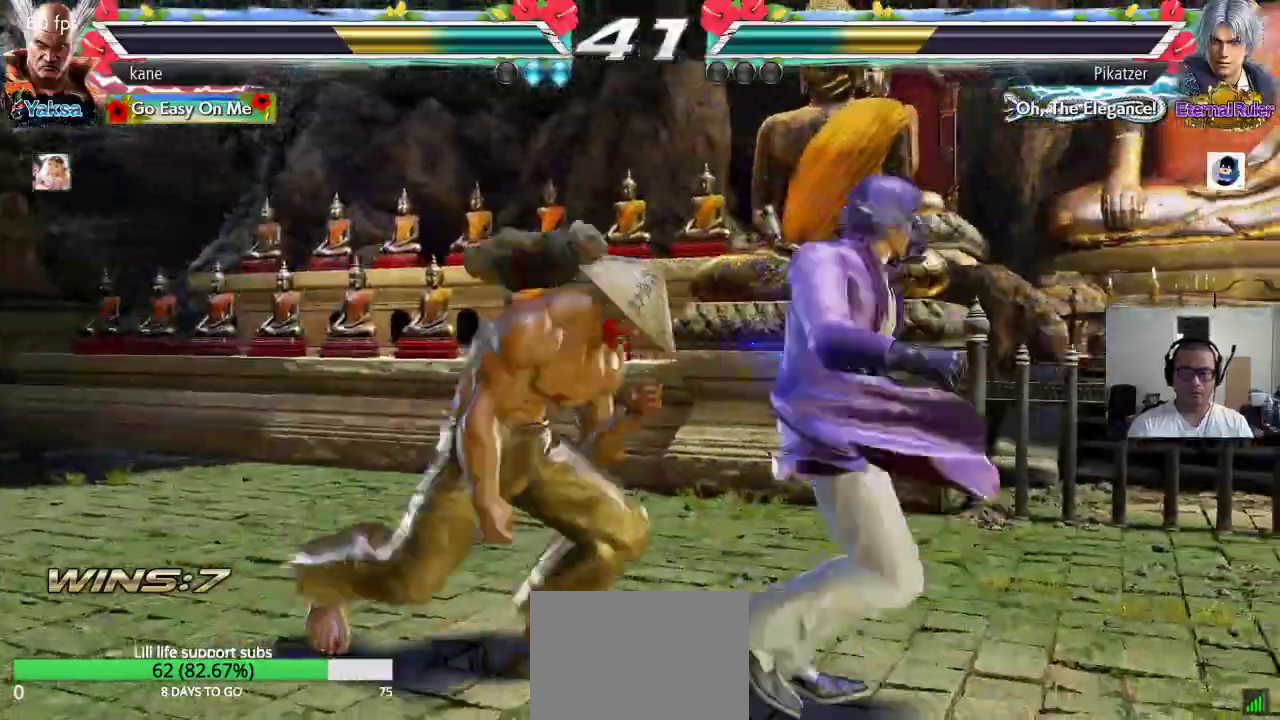
{"buttons": ["TRIANGLE"], "left_stick": "down-right", "events": [[383, "left_stick", "right"], [500, "TRIANGLE", "down"], [500, "left_stick", "down-right"]]}
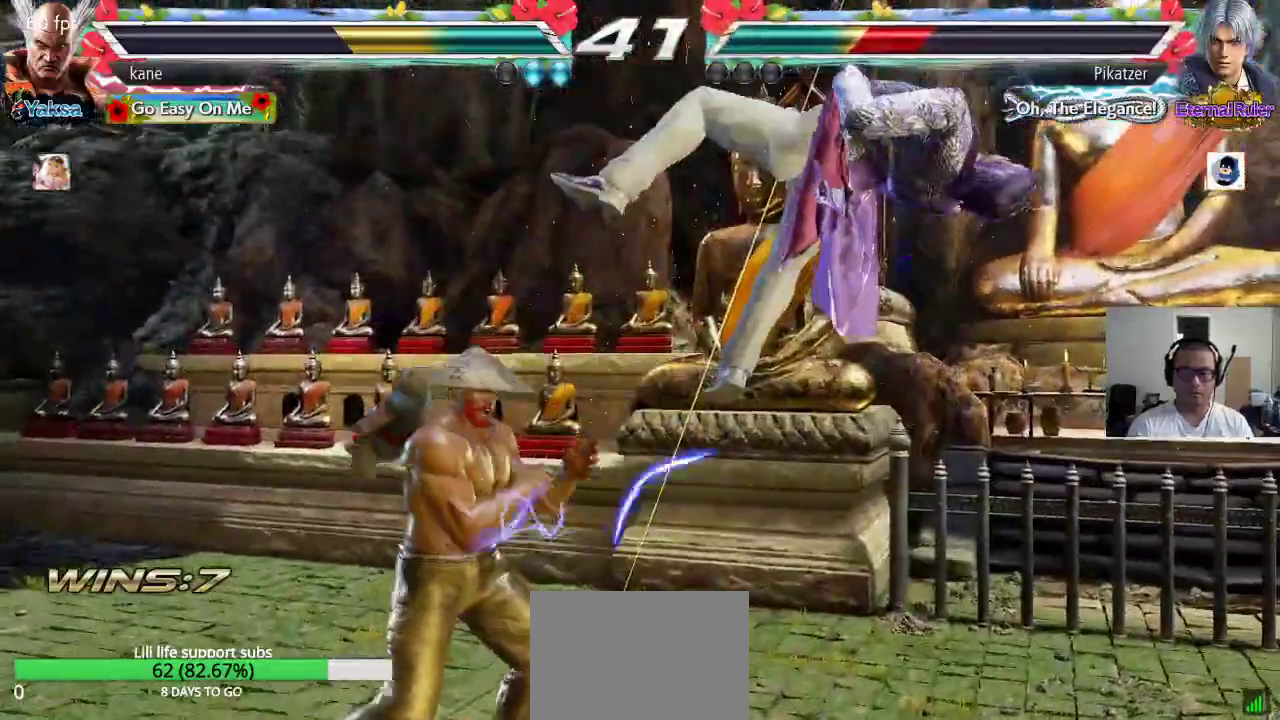
{"buttons": ["TRIANGLE"], "left_stick": "right", "events": [[33, "TRIANGLE", "up"], [167, "left_stick", "center"], [450, "left_stick", "right"], [500, "TRIANGLE", "down"]]}
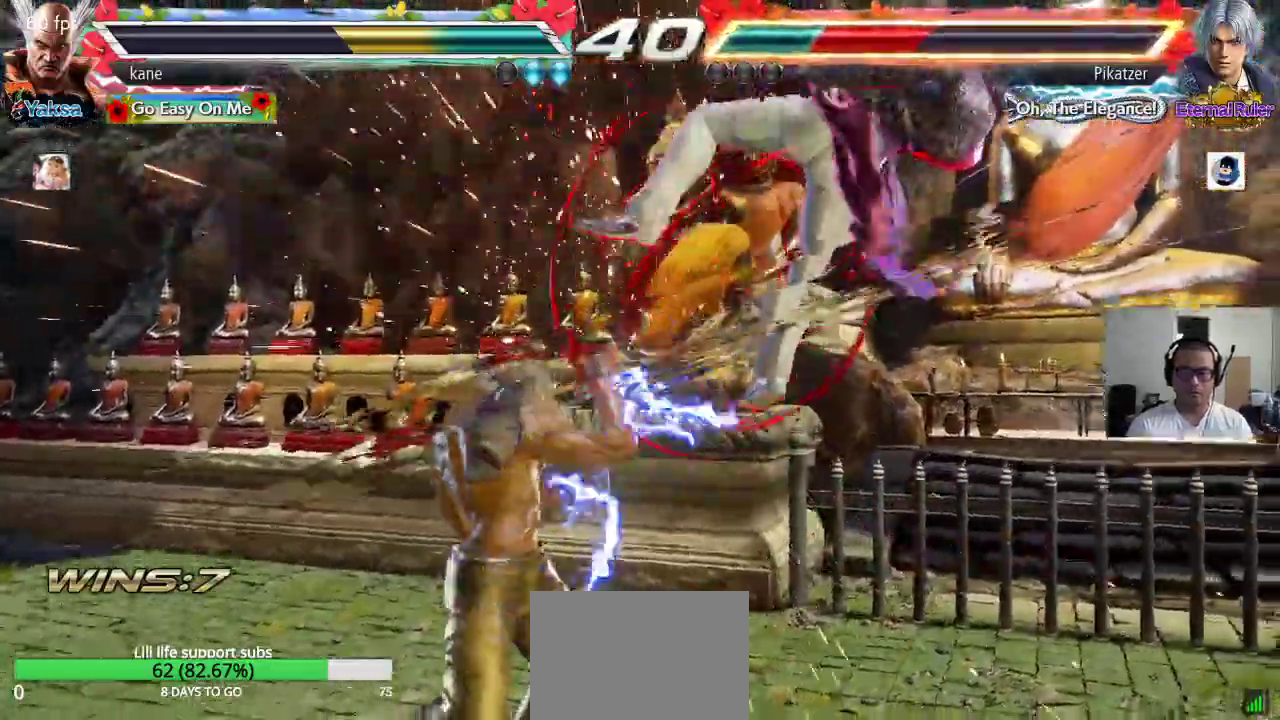
{"buttons": [], "left_stick": "center", "events": [[50, "TRIANGLE", "up"], [133, "CROSS", "down"], [167, "CROSS", "up"], [233, "CROSS", "down"], [267, "CROSS", "up"], [317, "CROSS", "down"], [383, "CROSS", "up"], [400, "CROSS", "down"], [467, "left_stick", "center"], [500, "CROSS", "up"]]}
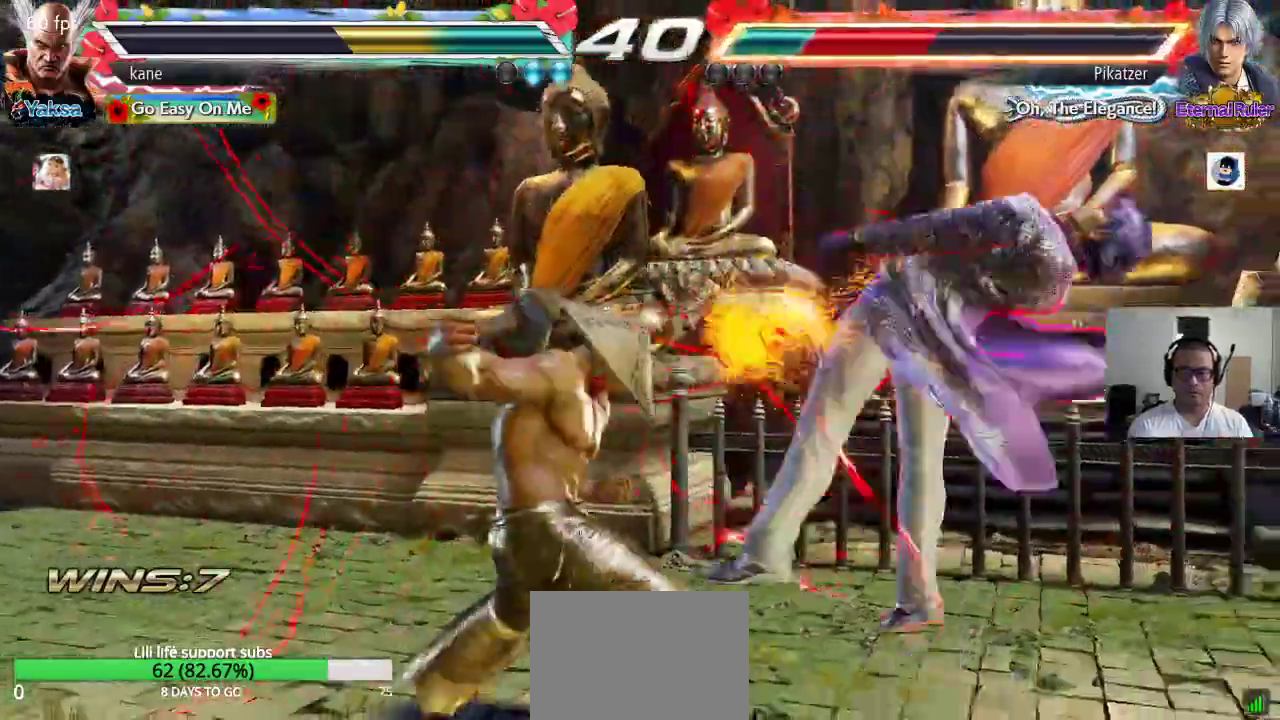
{"buttons": [], "left_stick": "left", "events": [[483, "left_stick", "left"]]}
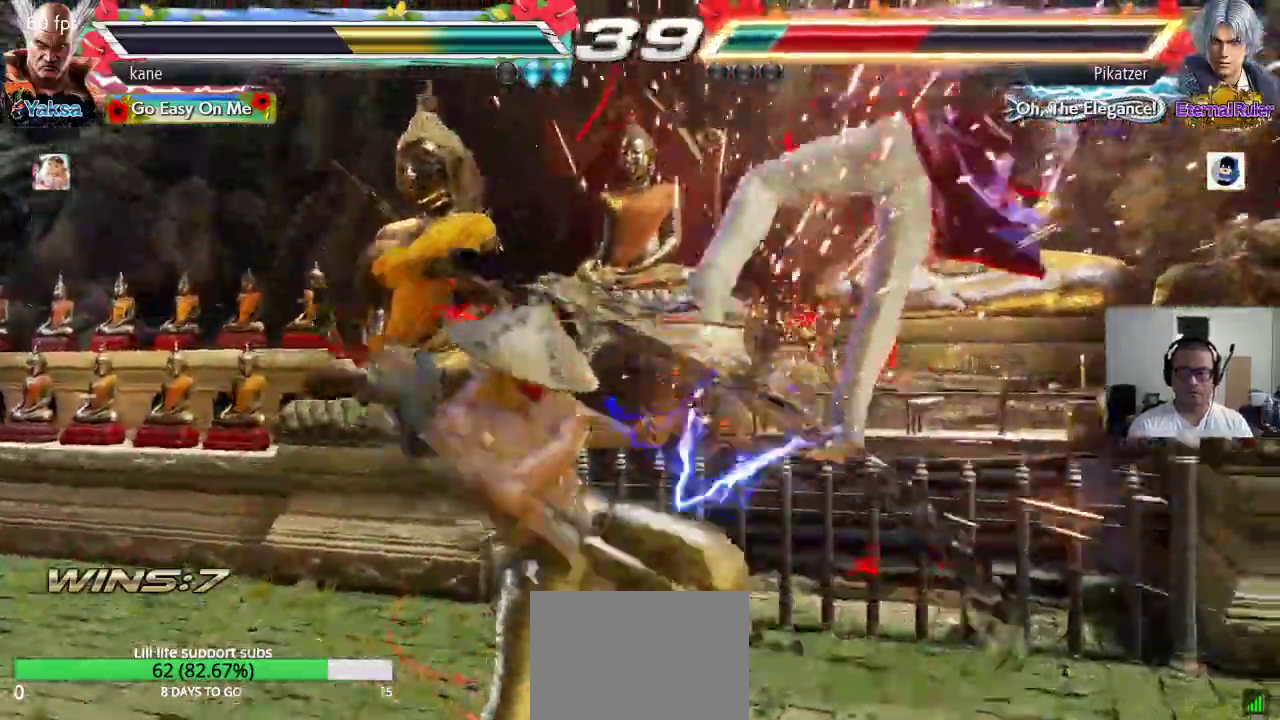
{"buttons": ["CROSS"], "left_stick": "center", "events": [[83, "left_stick", "right"], [100, "TRIANGLE", "down"], [150, "TRIANGLE", "up"], [233, "CROSS", "down"], [233, "left_stick", "center"], [283, "CROSS", "up"], [333, "CROSS", "down"], [383, "CROSS", "up"], [433, "CROSS", "down"]]}
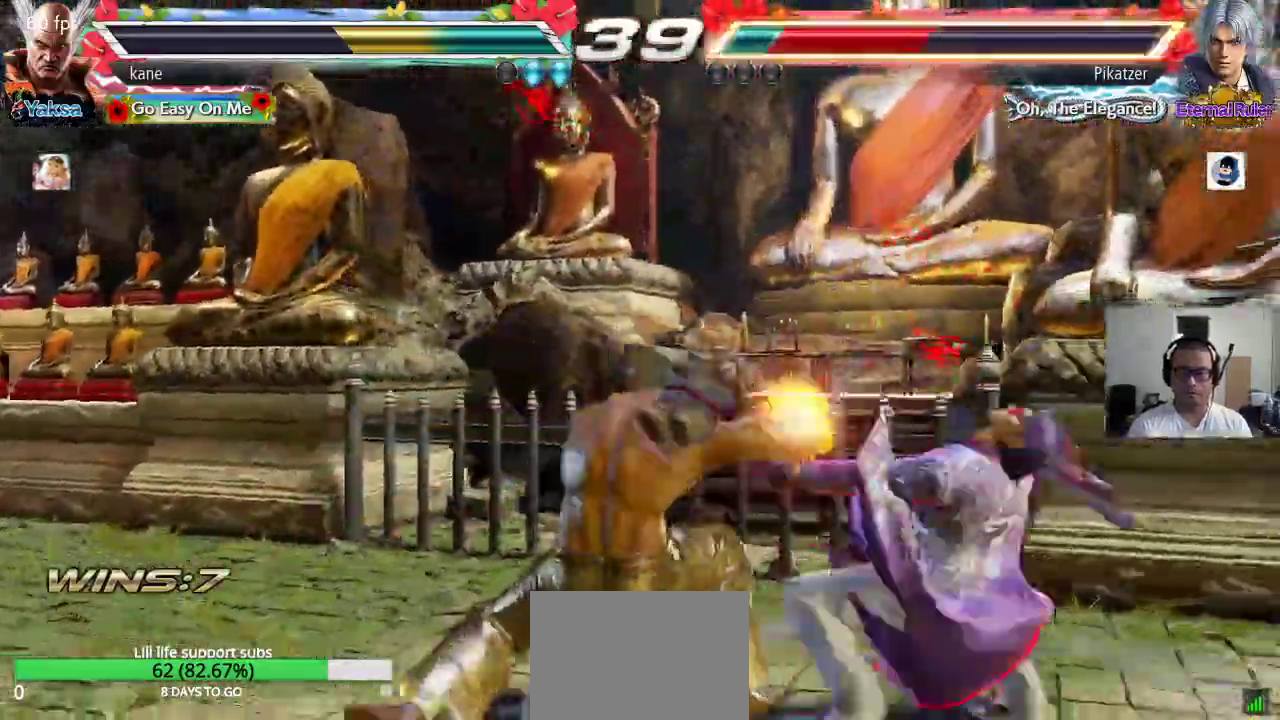
{"buttons": ["CROSS"], "left_stick": "center", "events": []}
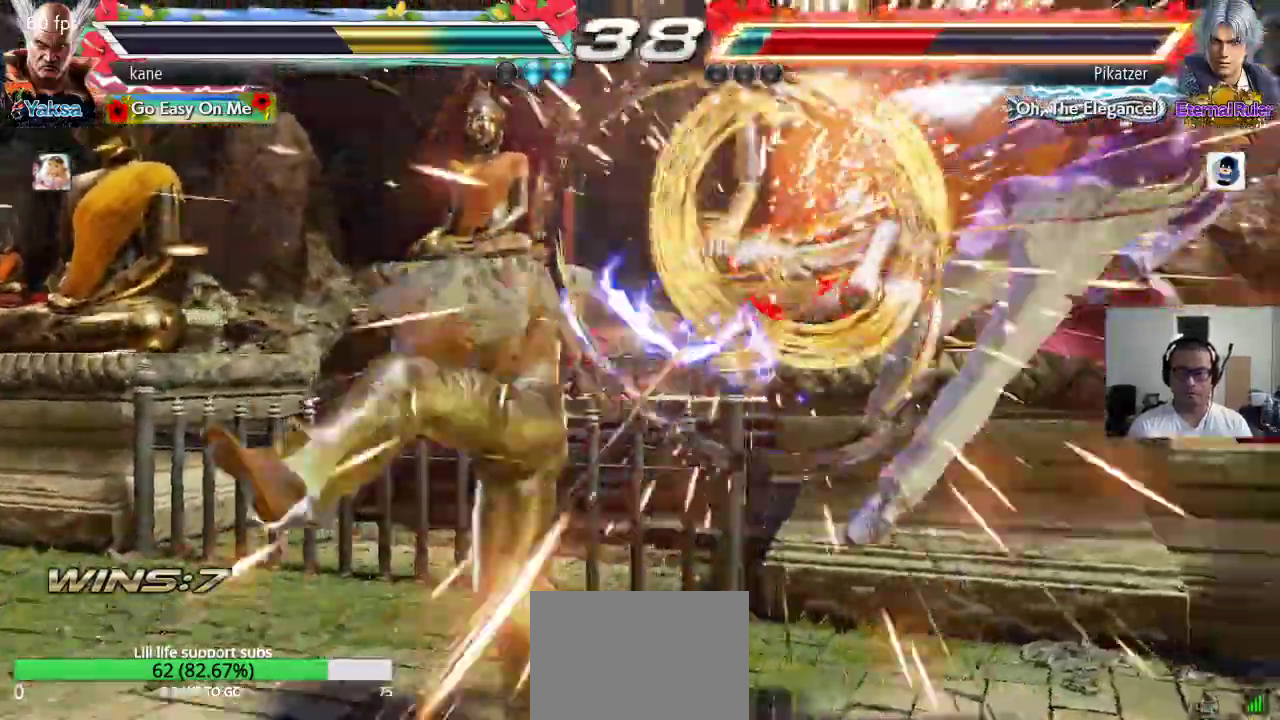
{"buttons": ["TRIANGLE"], "left_stick": "center", "events": [[250, "left_stick", "right"], [333, "CIRCLE", "down"], [383, "CIRCLE", "up"], [383, "CROSS", "up"], [417, "left_stick", "center"], [483, "TRIANGLE", "down"]]}
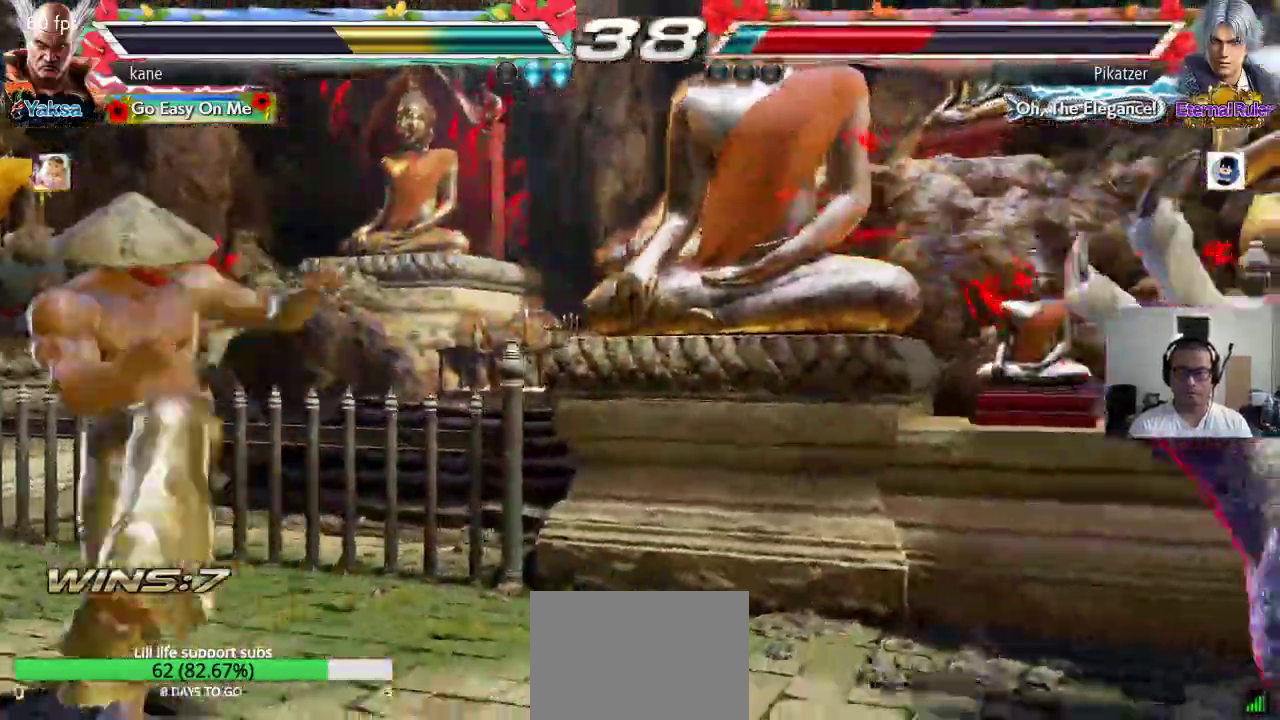
{"buttons": ["TRIANGLE"], "left_stick": "center", "events": [[50, "TRIANGLE", "up"], [83, "SQUARE", "down"], [150, "SQUARE", "up"], [150, "TRIANGLE", "down"], [217, "TRIANGLE", "up"], [250, "SQUARE", "down"], [317, "SQUARE", "up"], [317, "TRIANGLE", "down"], [383, "TRIANGLE", "up"], [400, "SQUARE", "down"], [467, "TRIANGLE", "down"], [483, "SQUARE", "up"]]}
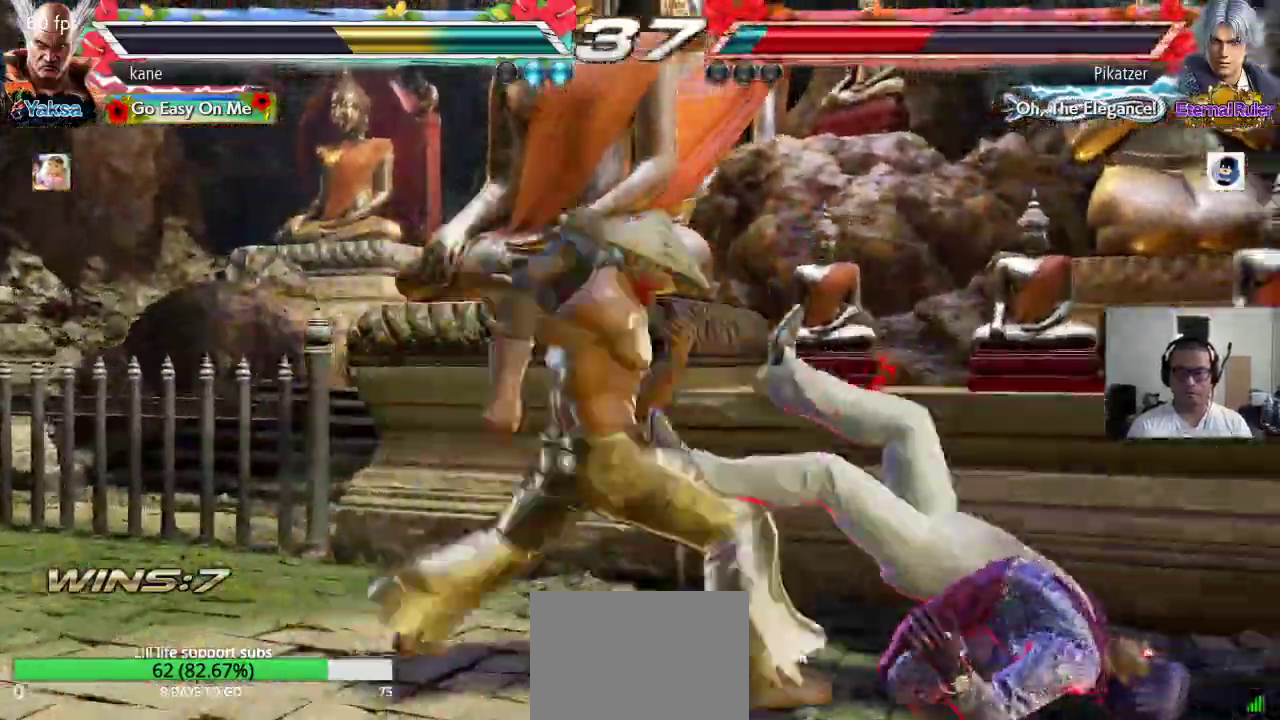
{"buttons": [], "left_stick": "center"}
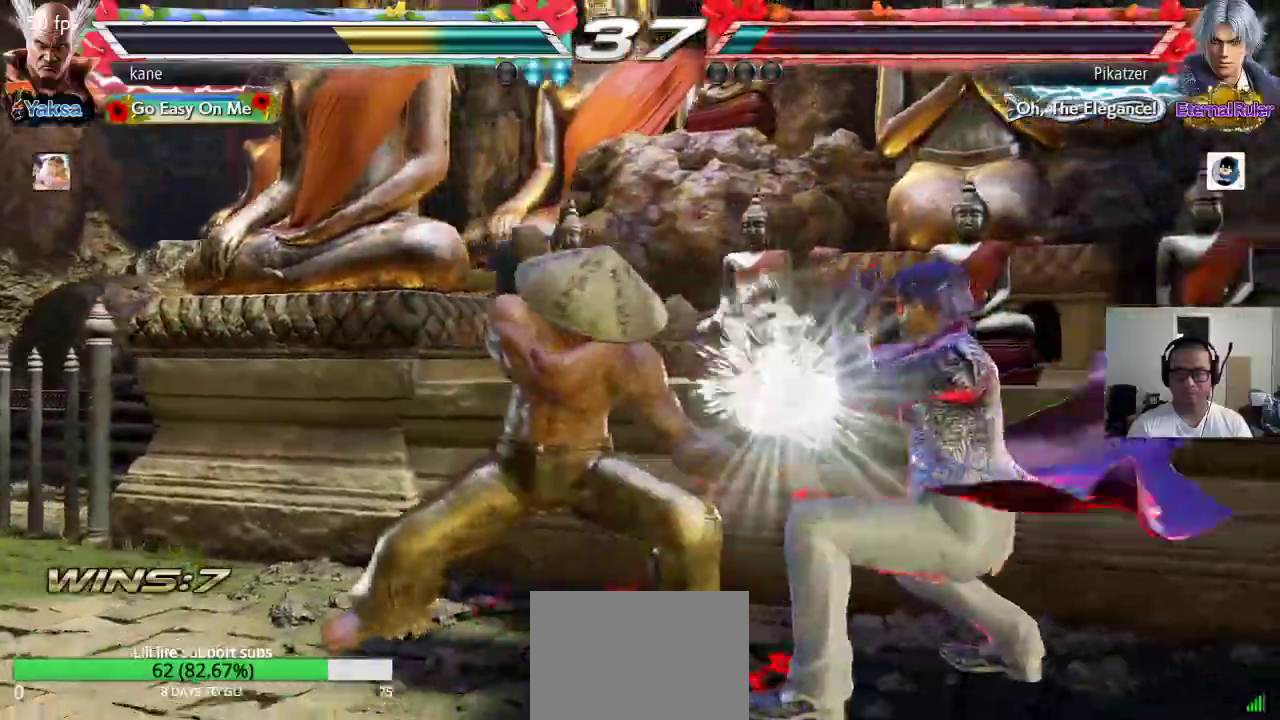
{"buttons": [], "left_stick": "left", "events": [[200, "left_stick", "left"]]}
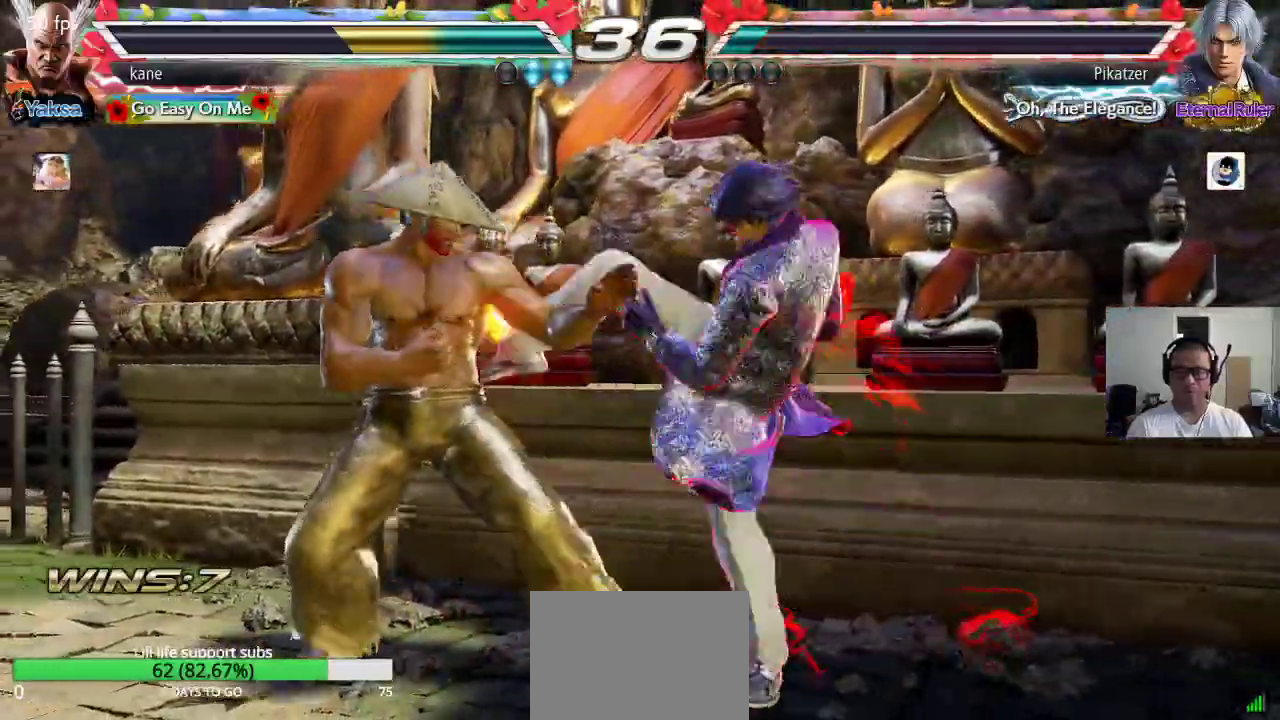
{"buttons": [], "left_stick": "center", "events": [[350, "left_stick", "center"], [417, "left_stick", "left"], [500, "left_stick", "center"]]}
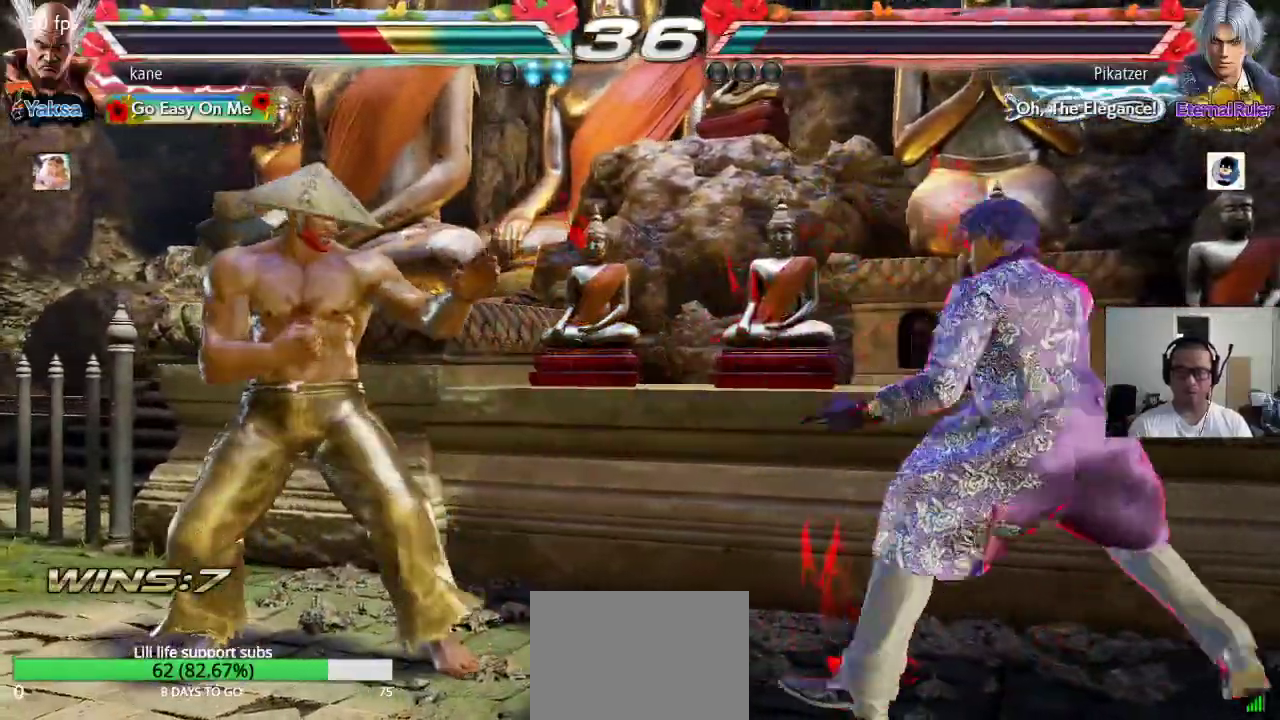
{"buttons": [], "left_stick": "left"}
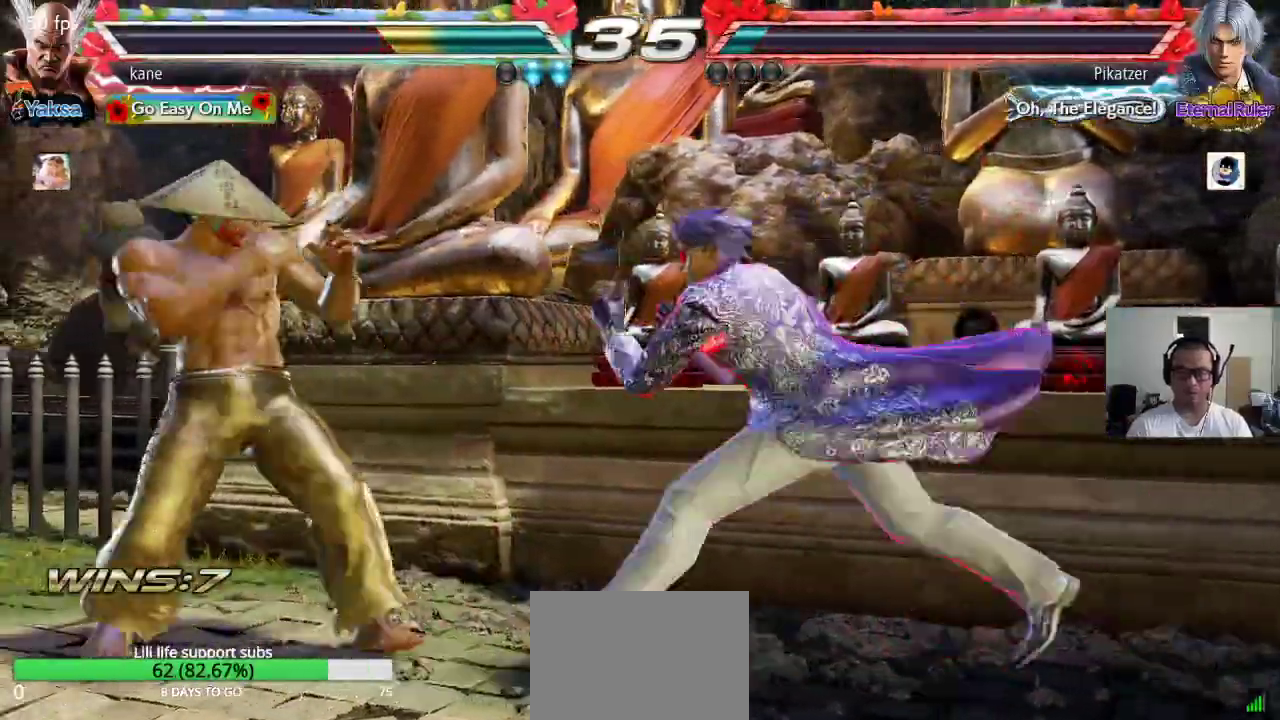
{"buttons": [], "left_stick": "left", "events": [[50, "left_stick", "down"], [117, "left_stick", "down-left"], [500, "left_stick", "left"]]}
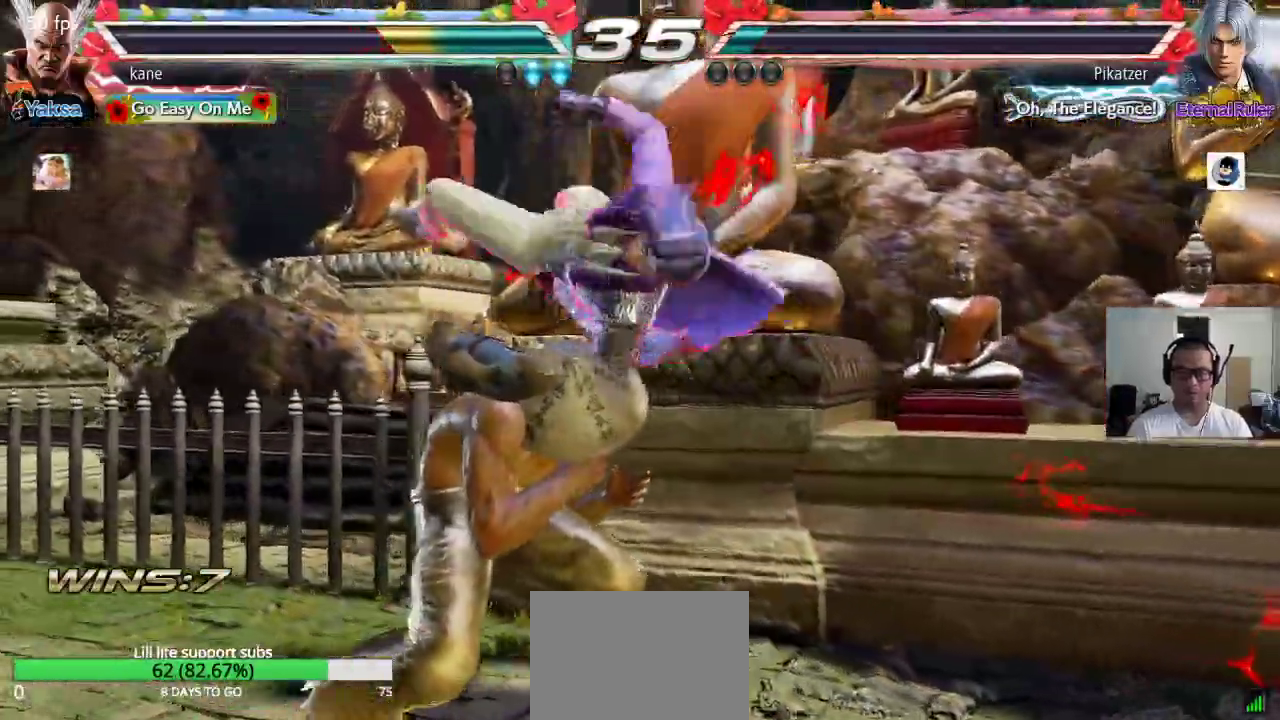
{"buttons": [], "left_stick": "center", "events": [[400, "left_stick", "center"]]}
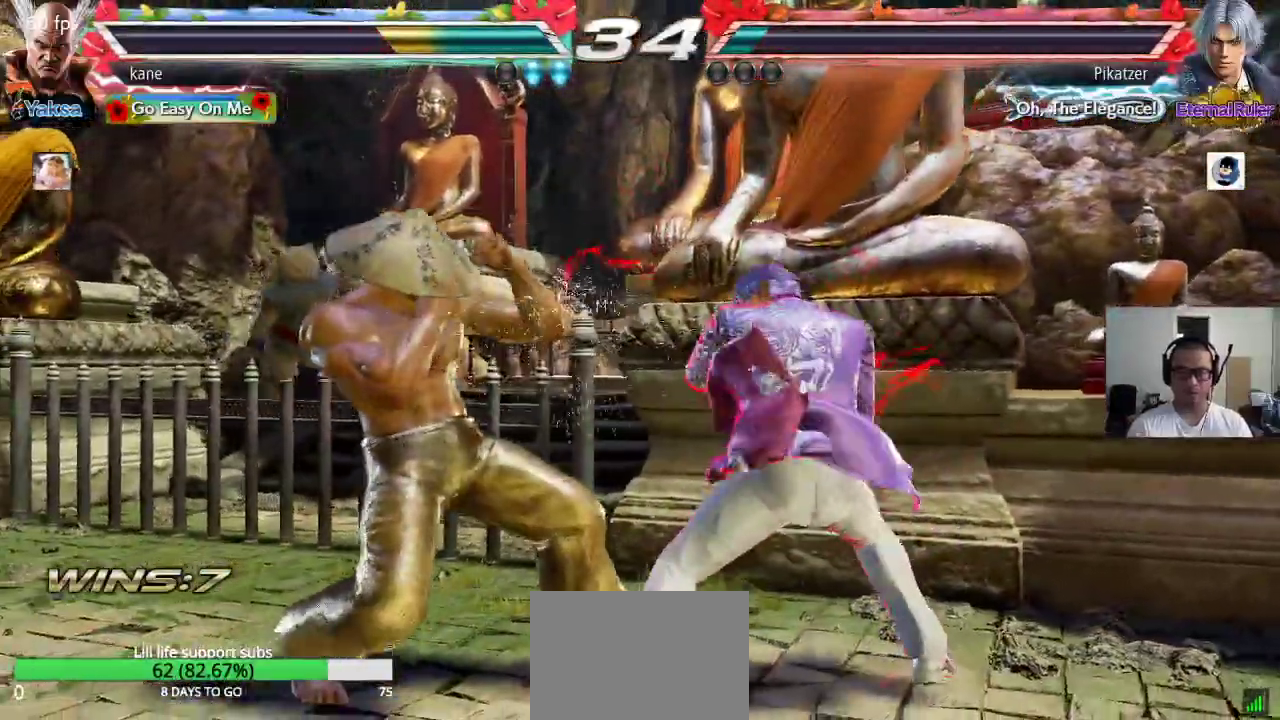
{"buttons": [], "left_stick": "center", "events": [[133, "left_stick", "down-right"], [150, "CIRCLE", "down"], [150, "CROSS", "down"], [200, "CROSS", "up"], [217, "CIRCLE", "up"], [250, "left_stick", "center"]]}
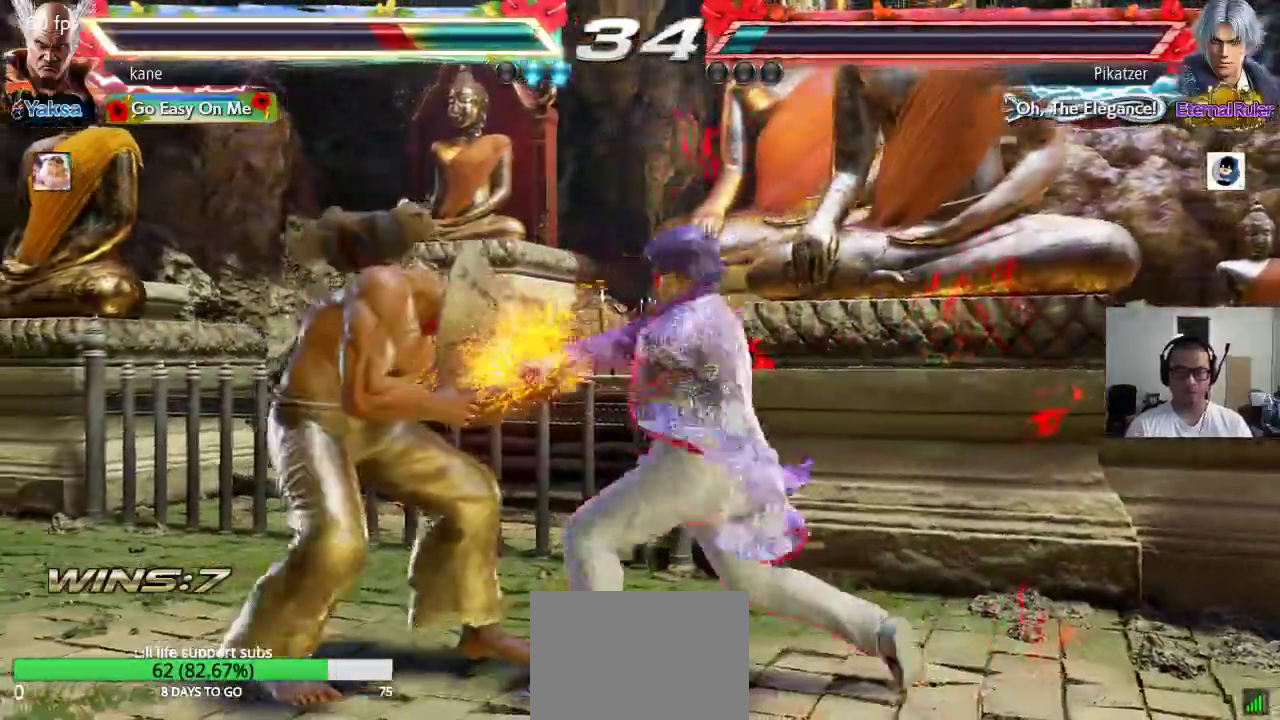
{"buttons": [], "left_stick": "center", "events": [[250, "left_stick", "left"], [450, "left_stick", "center"]]}
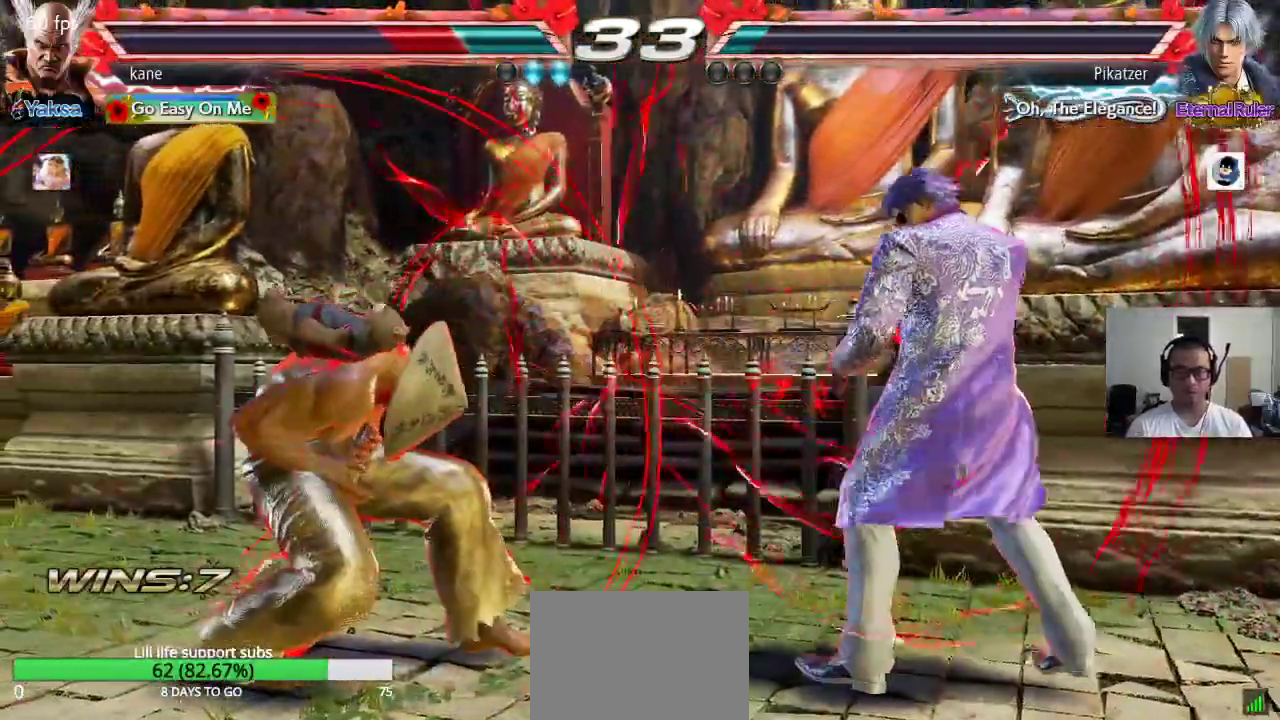
{"buttons": [], "left_stick": "left", "events": [[67, "left_stick", "left"], [133, "left_stick", "center"], [200, "left_stick", "left"]]}